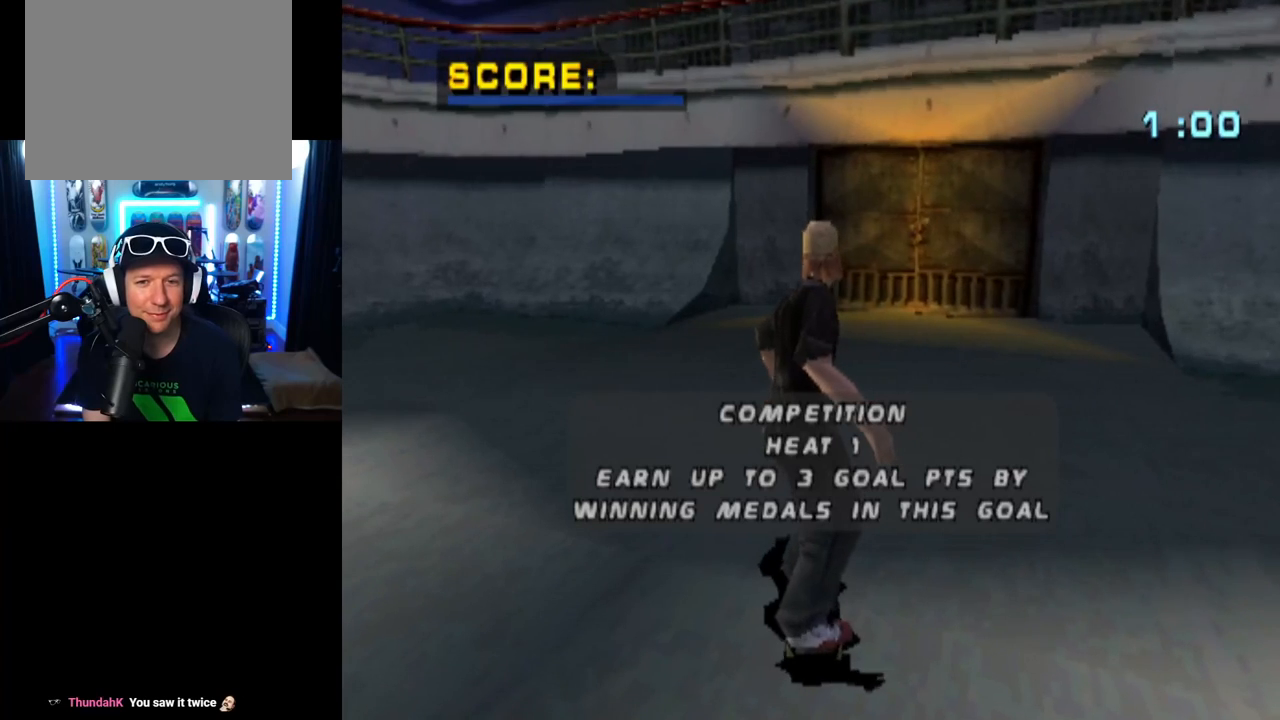
Gameplay with a controller (PlayStation layout); each line is a JSON object with the inputs held at the frame after it. "events" lists button and stick changes between this image and that frame as [ms after this image, input, new state], when the widget could be followed in between.
{"buttons": [], "left_stick": "center", "right_stick": "center", "events": [[100, "CROSS", "down"], [217, "CROSS", "up"]]}
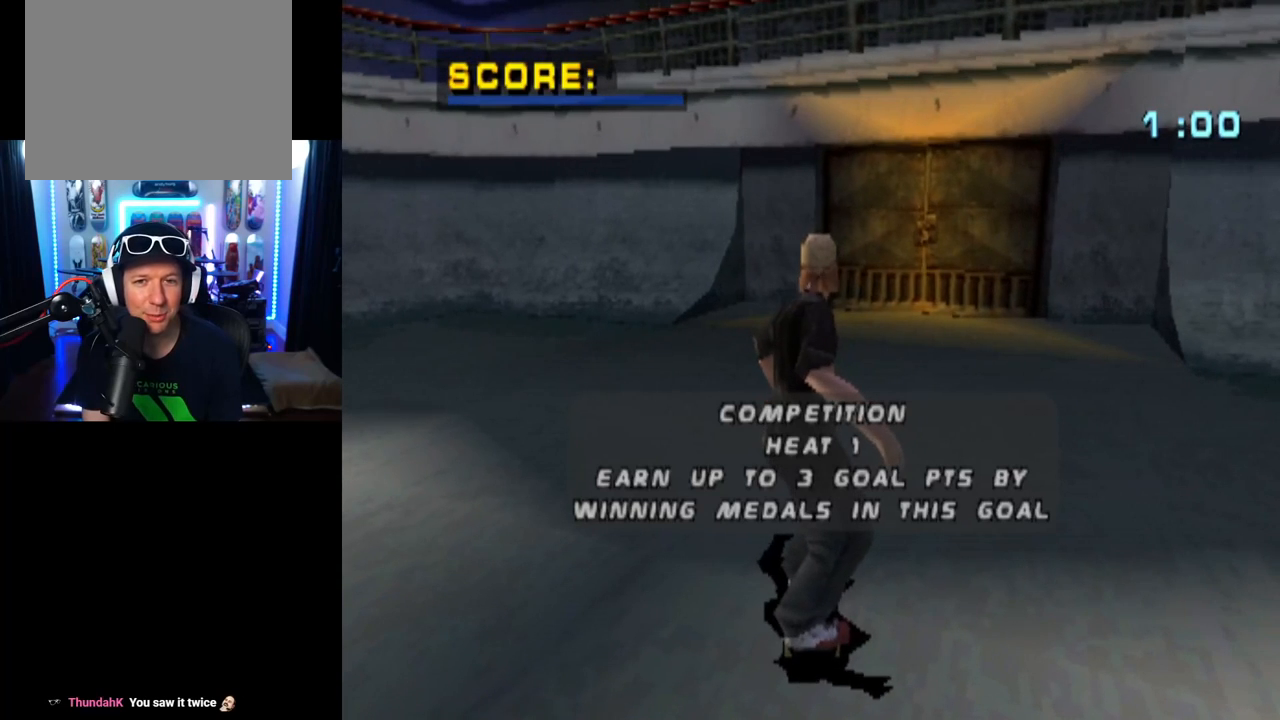
{"buttons": [], "left_stick": "center", "right_stick": "center", "events": []}
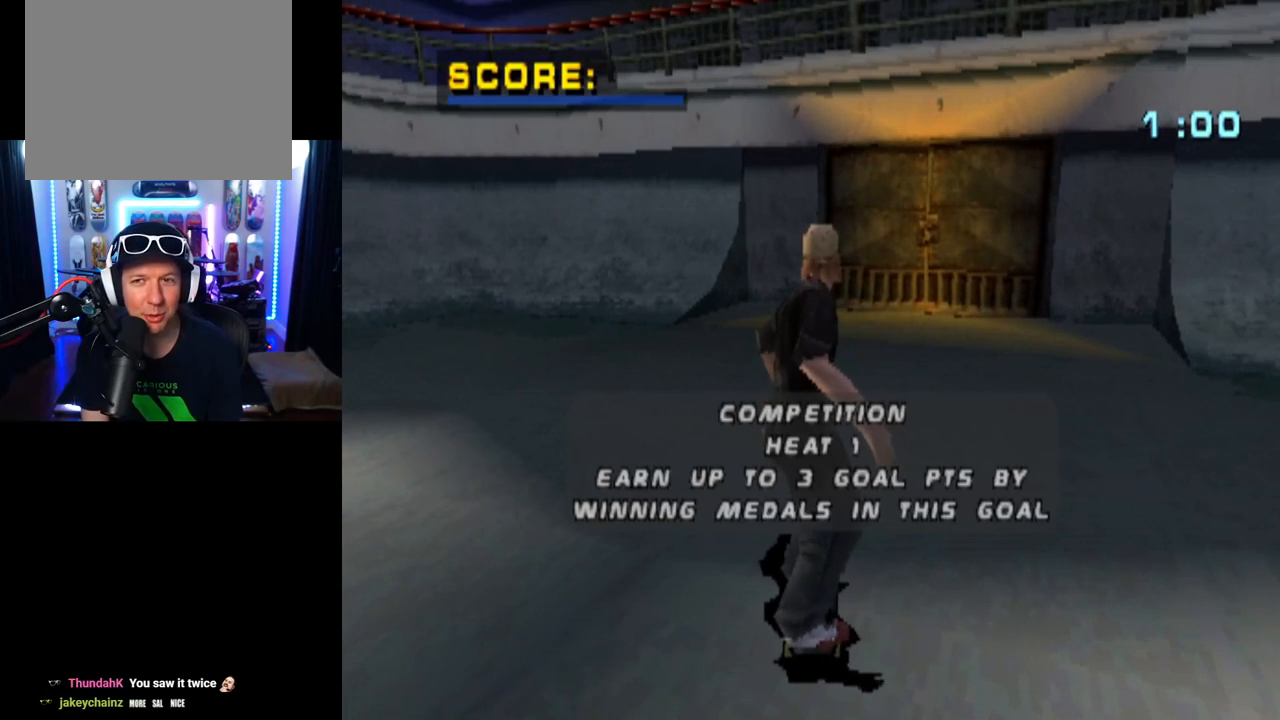
{"buttons": [], "left_stick": "center", "right_stick": "center", "events": []}
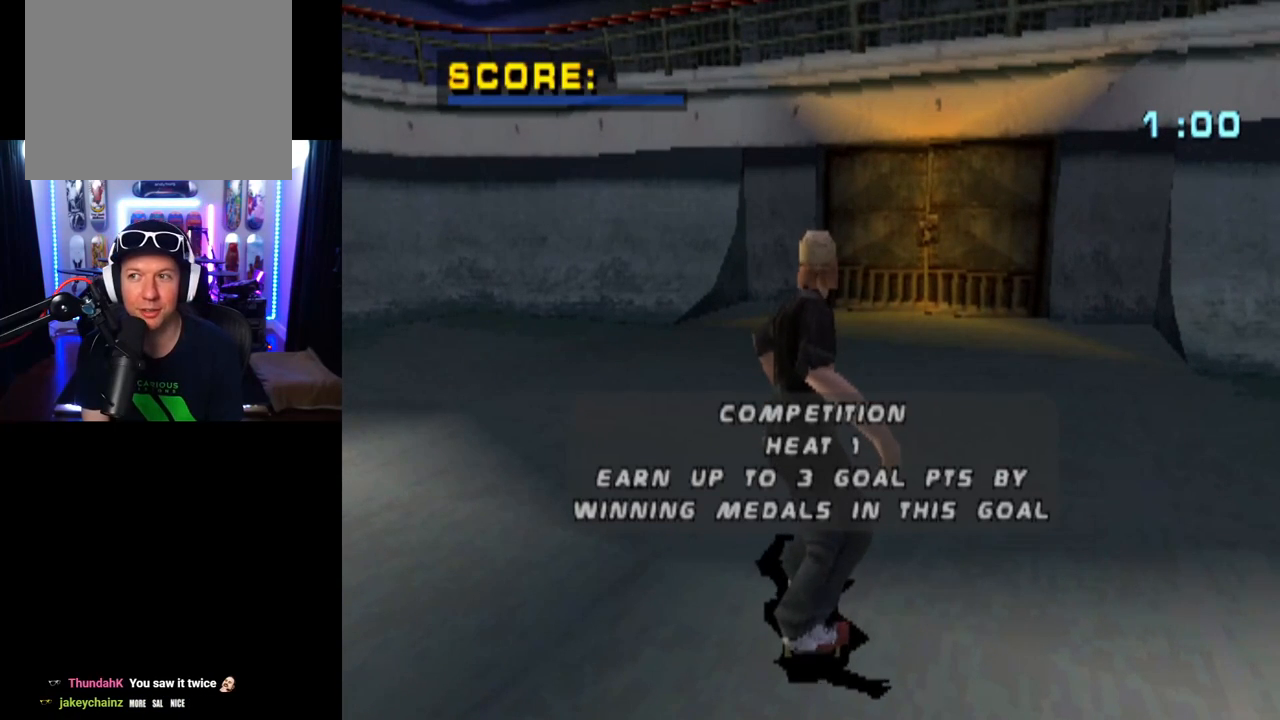
{"buttons": [], "left_stick": "center", "right_stick": "center", "events": []}
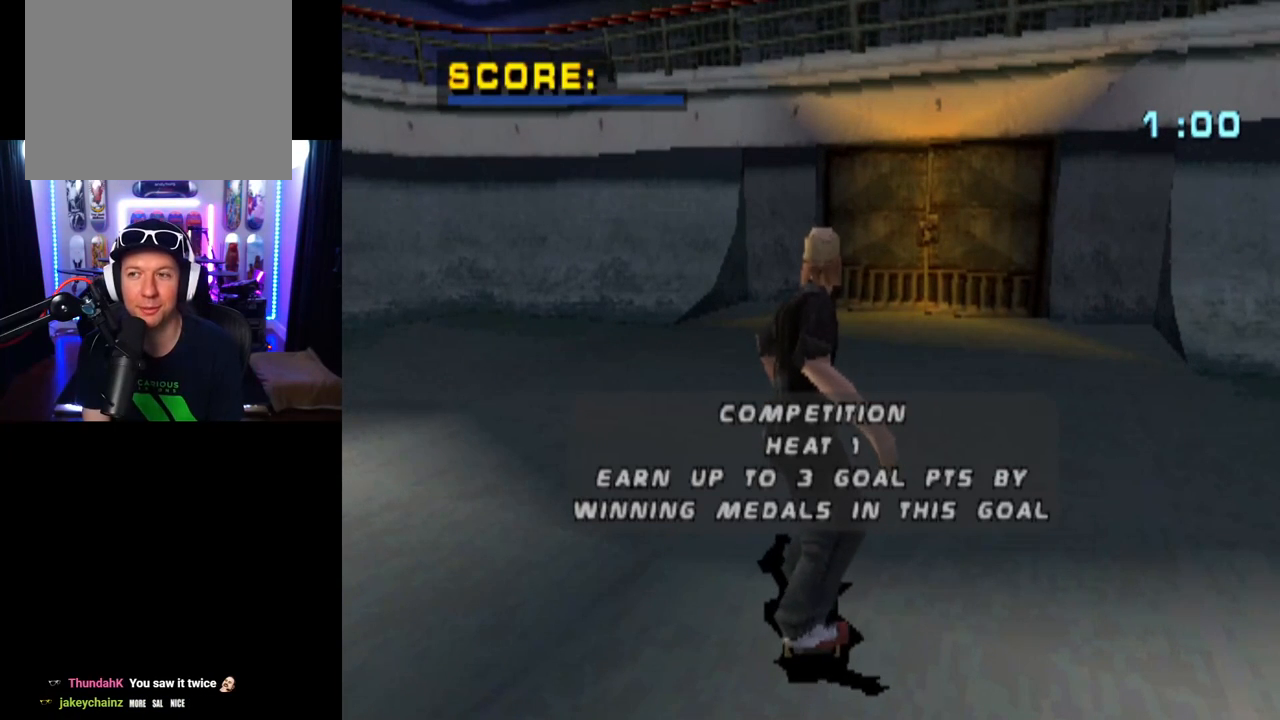
{"buttons": [], "left_stick": "center", "right_stick": "center", "events": [[67, "CROSS", "down"], [250, "CROSS", "up"]]}
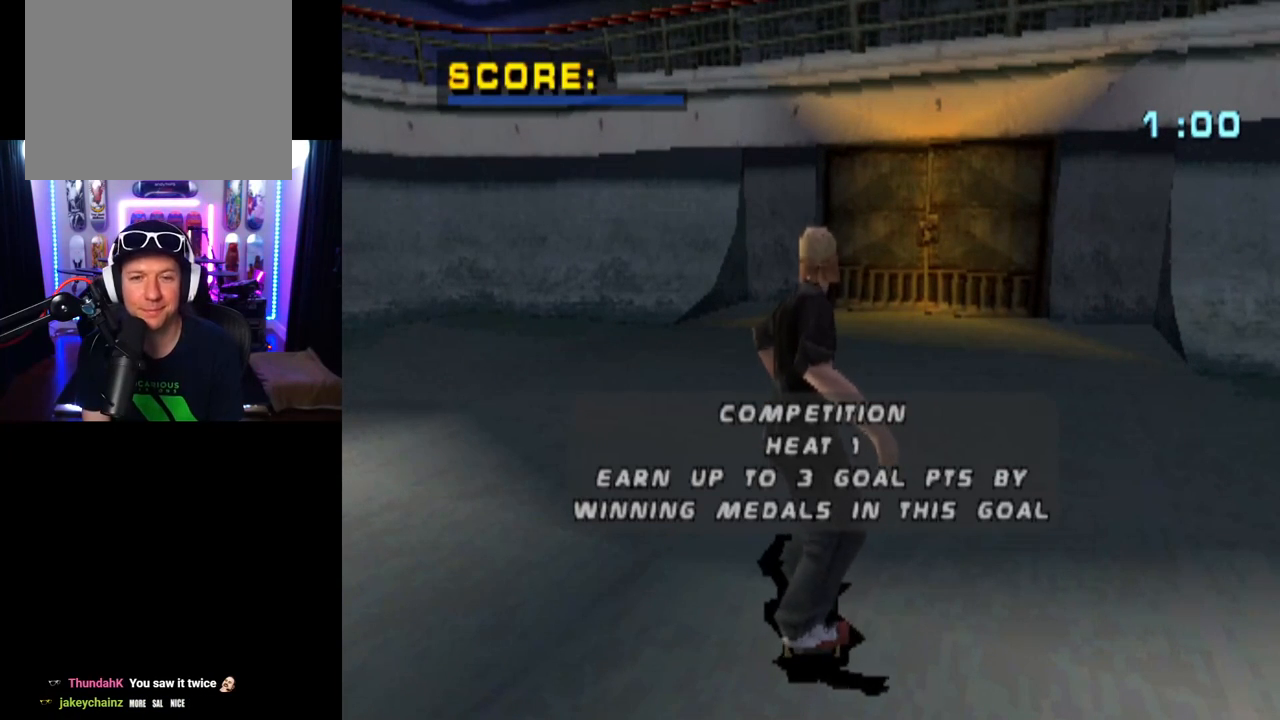
{"buttons": [], "left_stick": "center", "right_stick": "center", "events": [[216, "CROSS", "down"], [400, "CROSS", "up"]]}
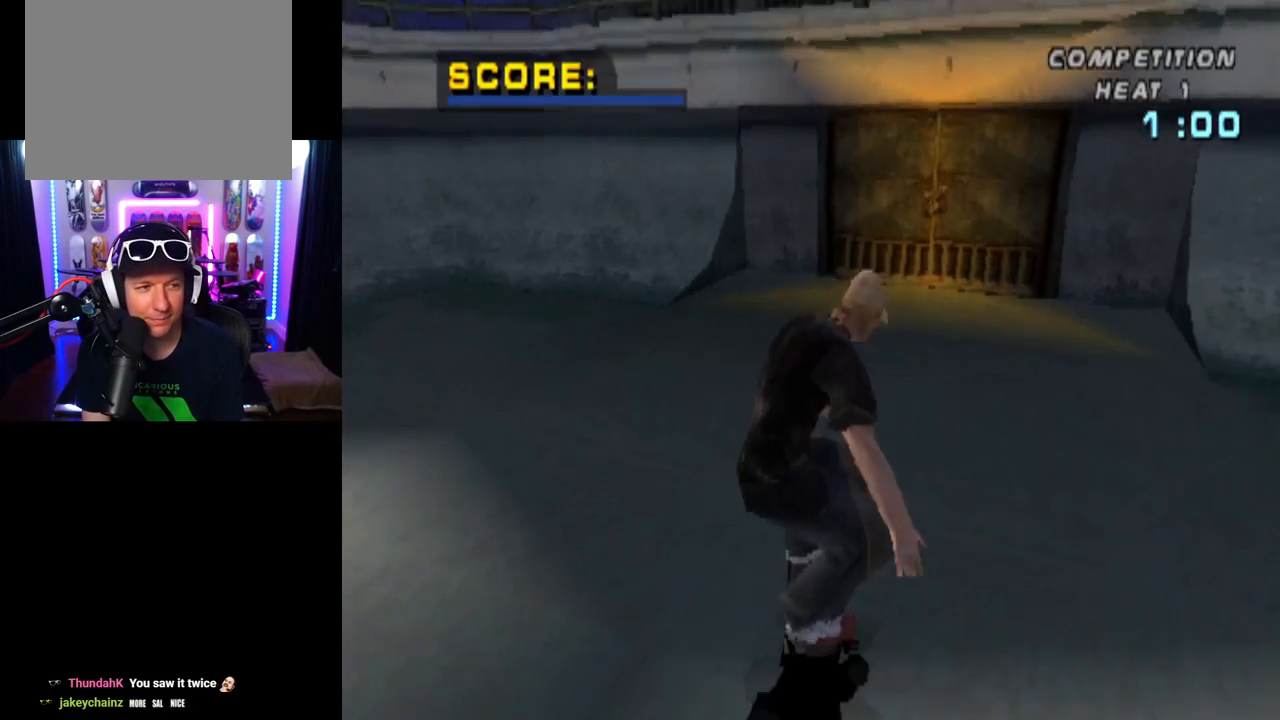
{"buttons": ["CROSS"], "left_stick": "center", "right_stick": "center", "events": [[317, "CROSS", "down"]]}
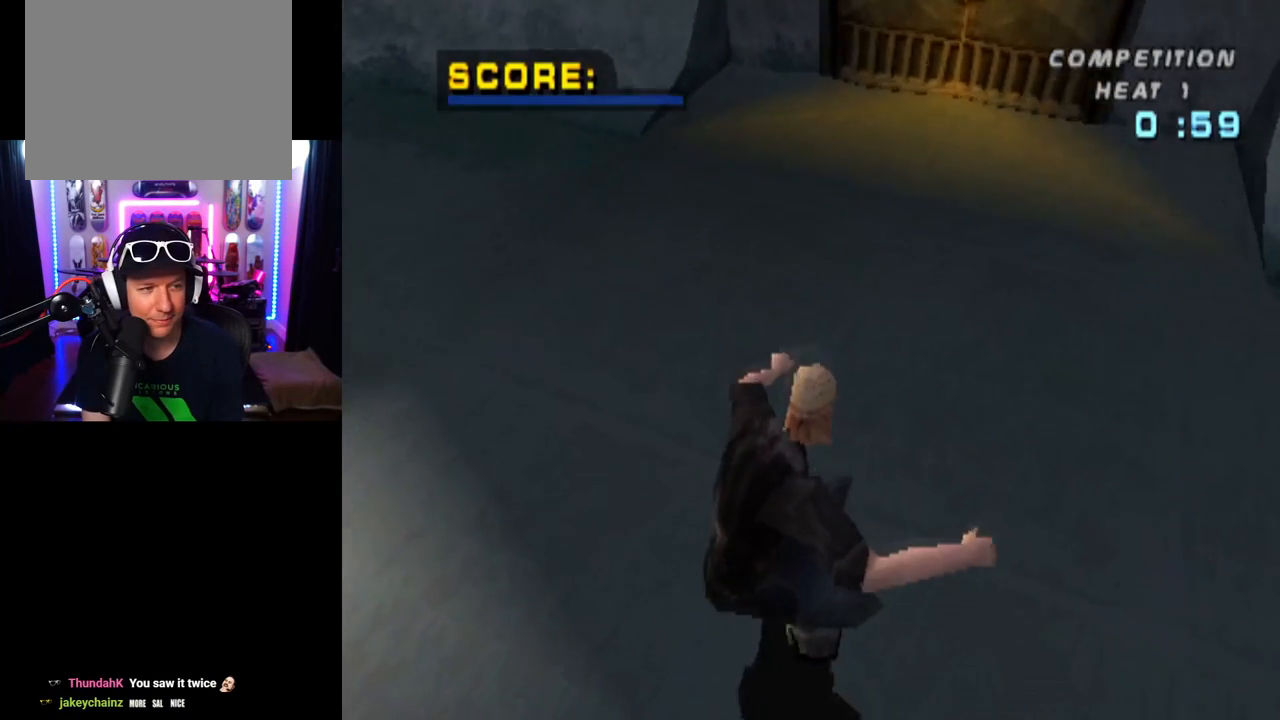
{"buttons": ["CROSS"], "left_stick": "center", "right_stick": "center", "events": [[66, "DPAD_LEFT", "down"], [116, "DPAD_DOWN", "down"], [417, "DPAD_DOWN", "up"], [467, "DPAD_LEFT", "up"]]}
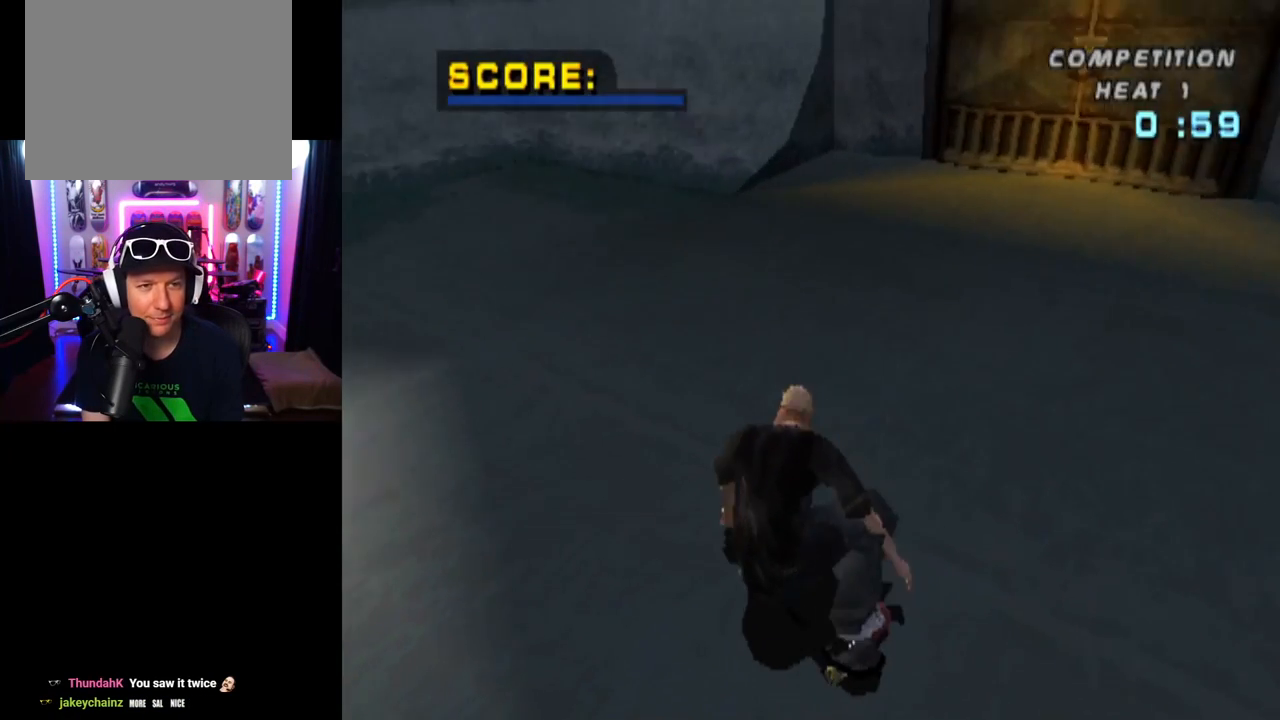
{"buttons": ["CROSS"], "left_stick": "center", "right_stick": "center", "events": []}
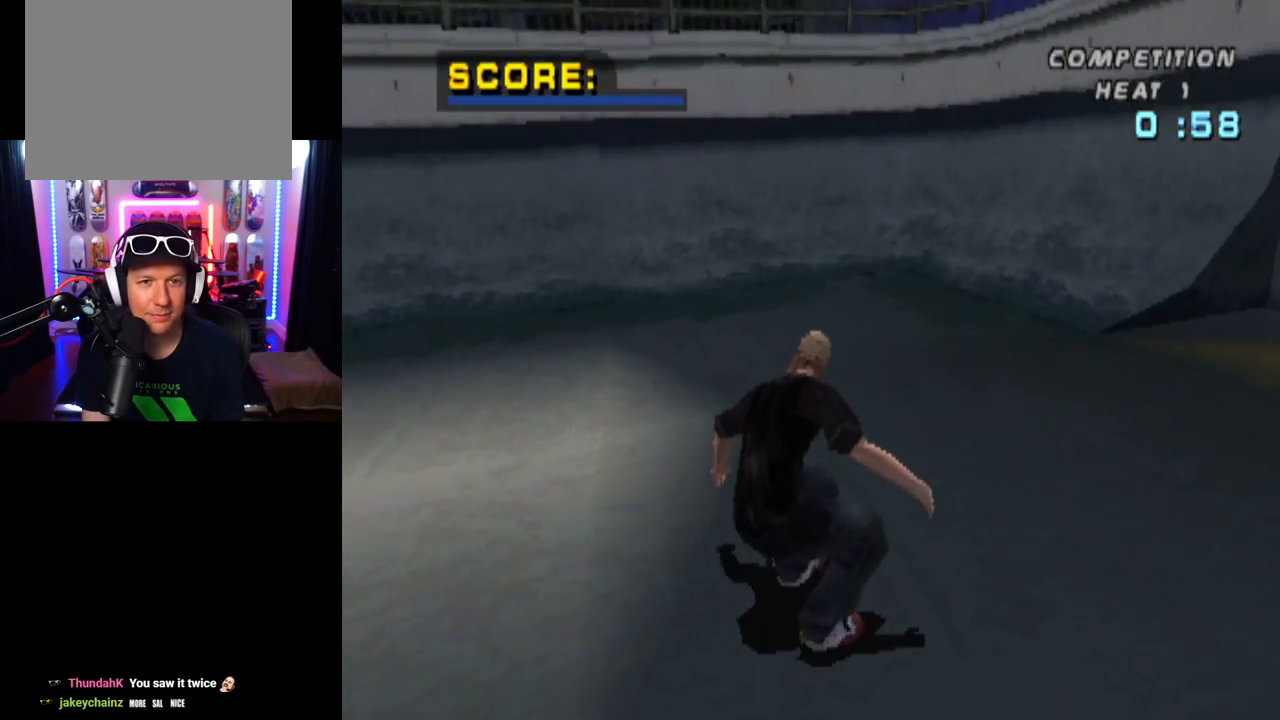
{"buttons": ["CROSS", "DPAD_UP"], "left_stick": "center", "right_stick": "center", "events": [[417, "DPAD_UP", "down"]]}
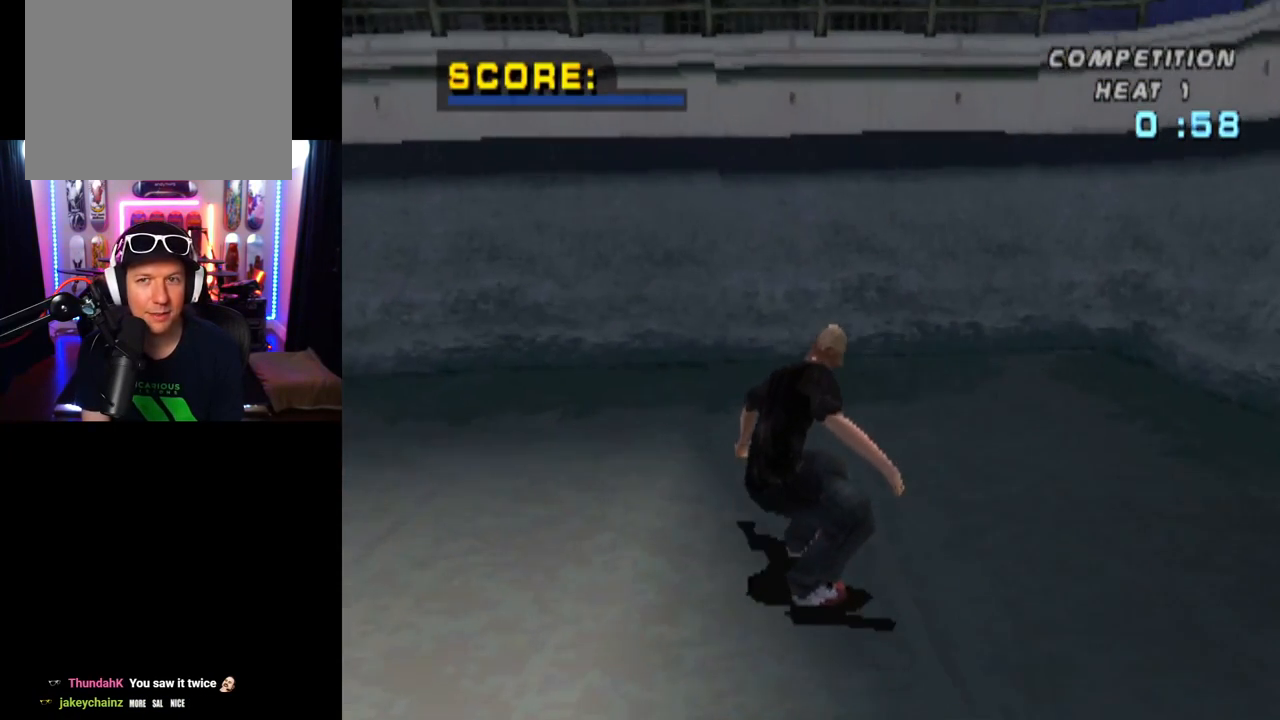
{"buttons": ["CROSS"], "left_stick": "center", "right_stick": "center", "events": [[50, "DPAD_UP", "up"], [100, "DPAD_UP", "down"], [200, "DPAD_UP", "up"], [267, "DPAD_UP", "down"], [317, "DPAD_UP", "up"], [400, "DPAD_UP", "down"], [501, "DPAD_UP", "up"]]}
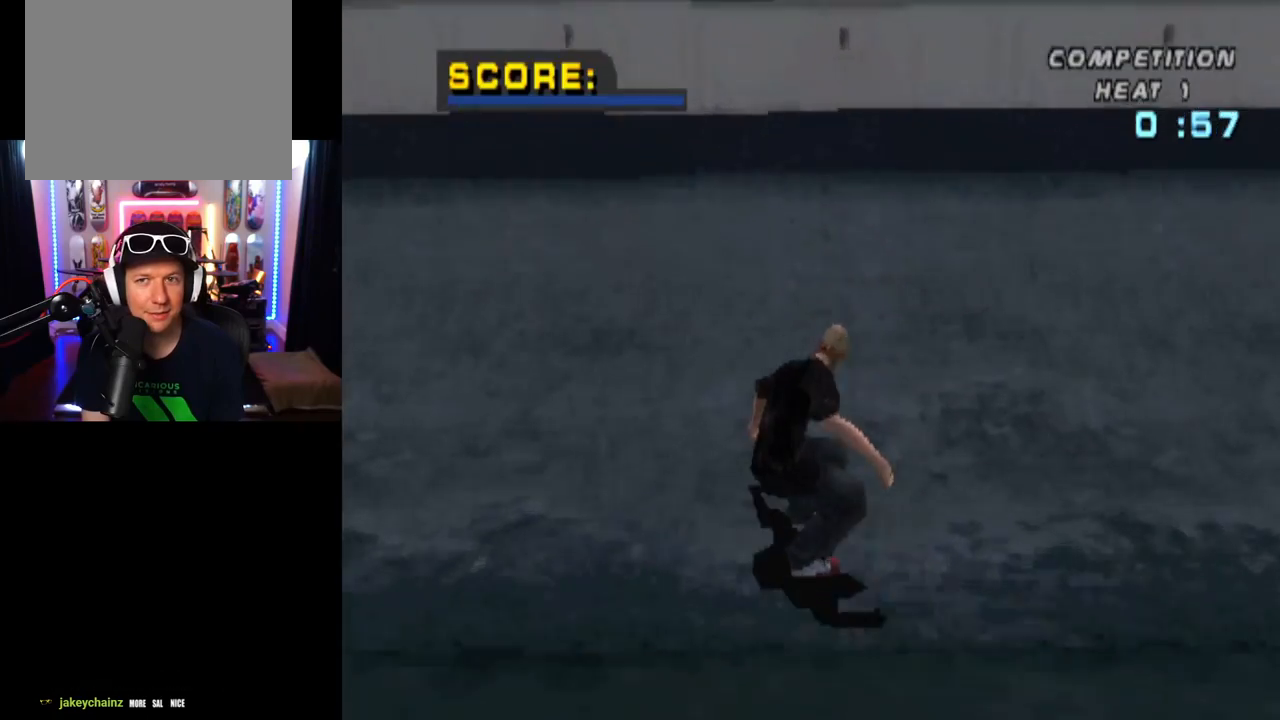
{"buttons": ["CIRCLE", "R1", "DPAD_UP", "DPAD_RIGHT"], "left_stick": "center", "right_stick": "center", "events": [[50, "DPAD_UP", "down"], [150, "DPAD_UP", "up"], [200, "DPAD_UP", "down"], [216, "CROSS", "up"], [250, "DPAD_RIGHT", "down"], [266, "CIRCLE", "down"], [266, "R1", "down"]]}
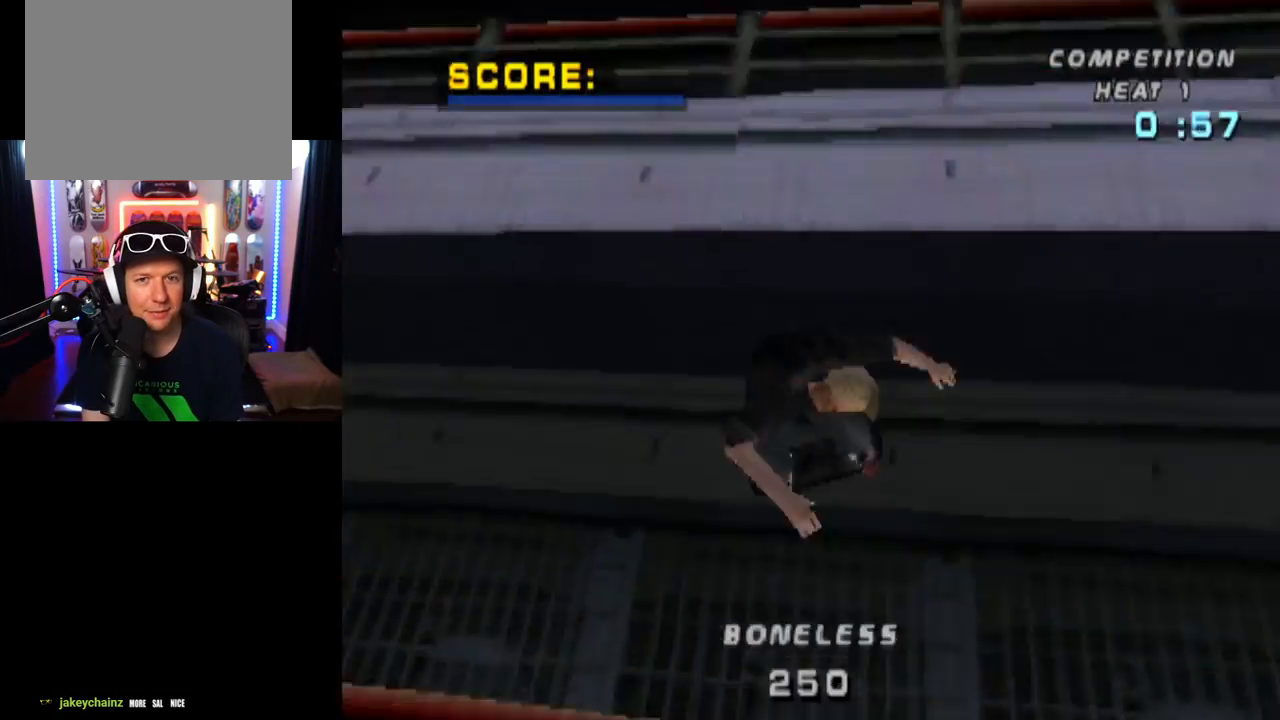
{"buttons": ["R1", "DPAD_RIGHT"], "left_stick": "center", "right_stick": "center", "events": [[67, "DPAD_UP", "up"], [267, "CIRCLE", "up"], [367, "CIRCLE", "down"], [467, "CIRCLE", "up"]]}
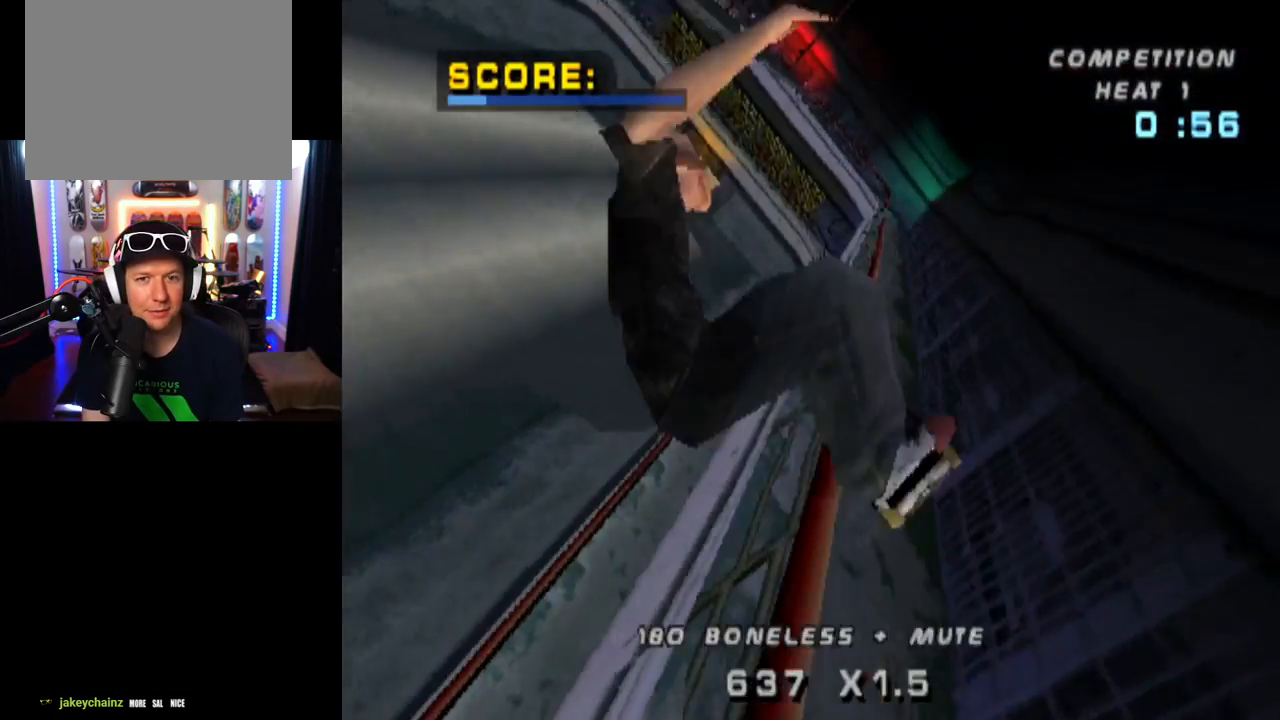
{"buttons": ["CROSS", "R1", "DPAD_RIGHT"], "left_stick": "center", "right_stick": "center", "events": [[267, "CROSS", "down"]]}
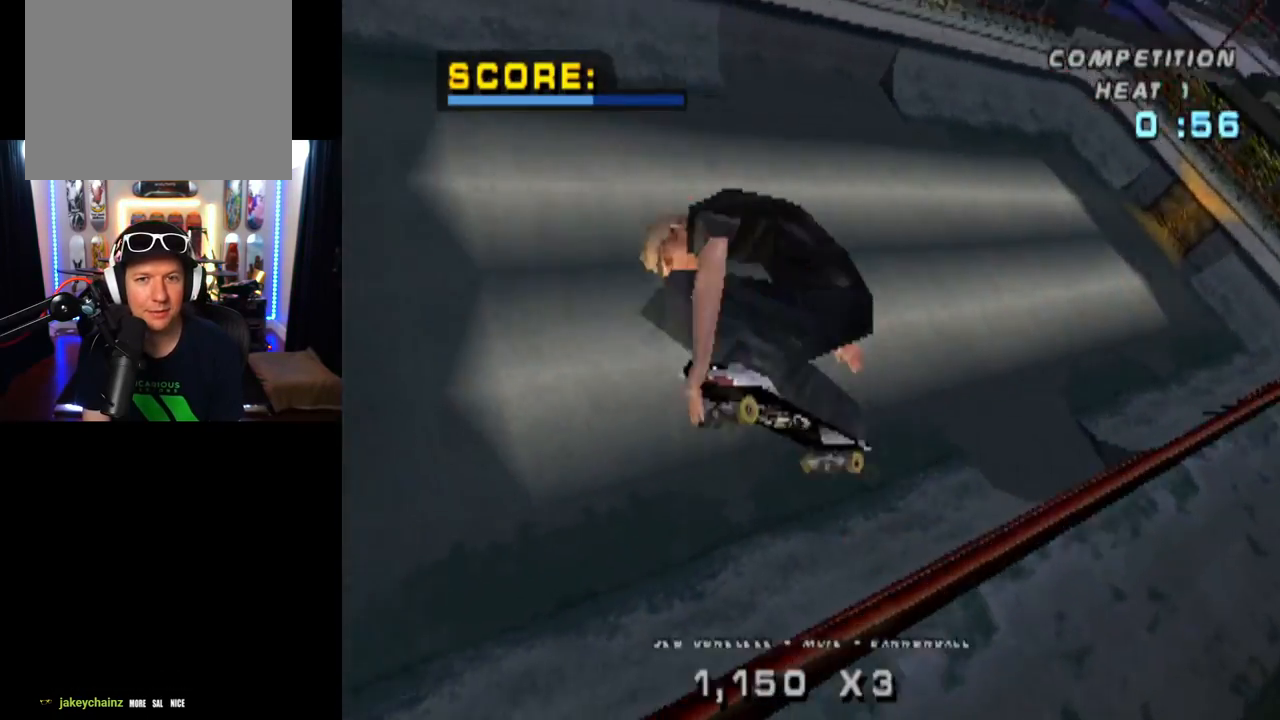
{"buttons": [], "left_stick": "center", "right_stick": "center", "events": [[300, "R1", "up"], [317, "DPAD_RIGHT", "up"], [367, "CROSS", "up"]]}
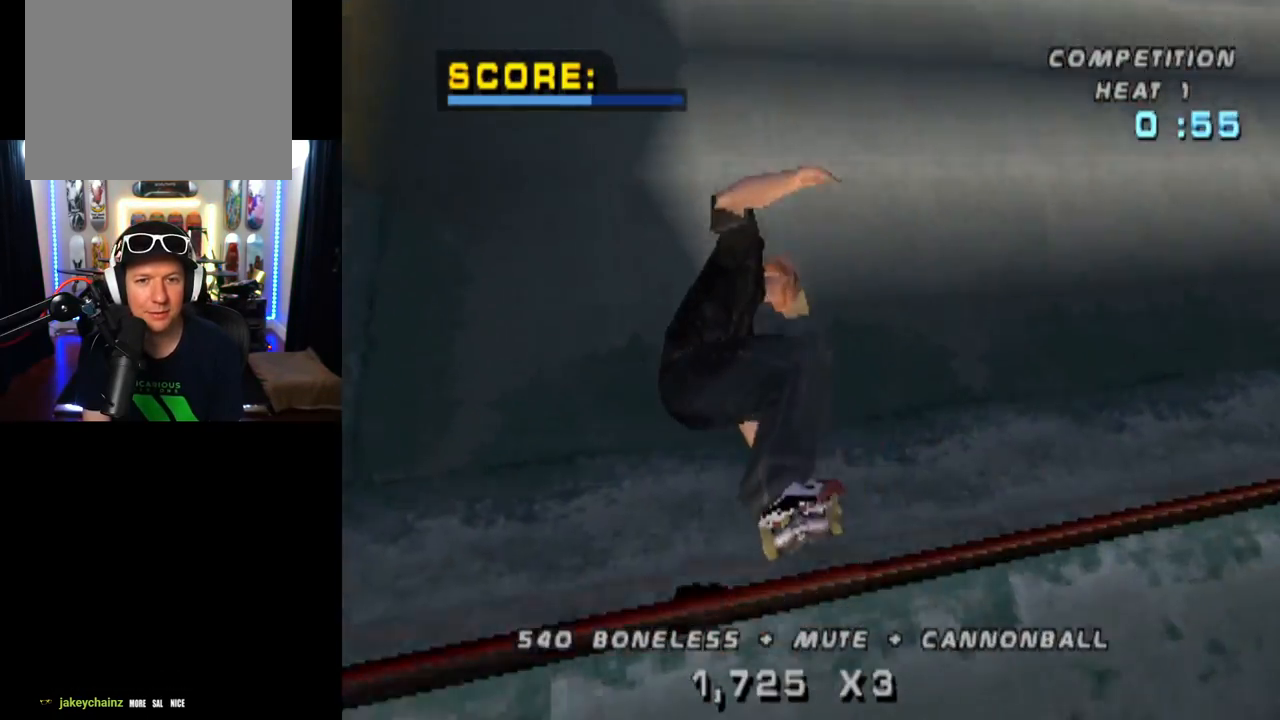
{"buttons": ["CROSS"], "left_stick": "center", "right_stick": "center", "events": [[116, "R2", "down"], [317, "DPAD_LEFT", "down"], [317, "R2", "up"], [400, "CROSS", "down"], [467, "DPAD_LEFT", "up"]]}
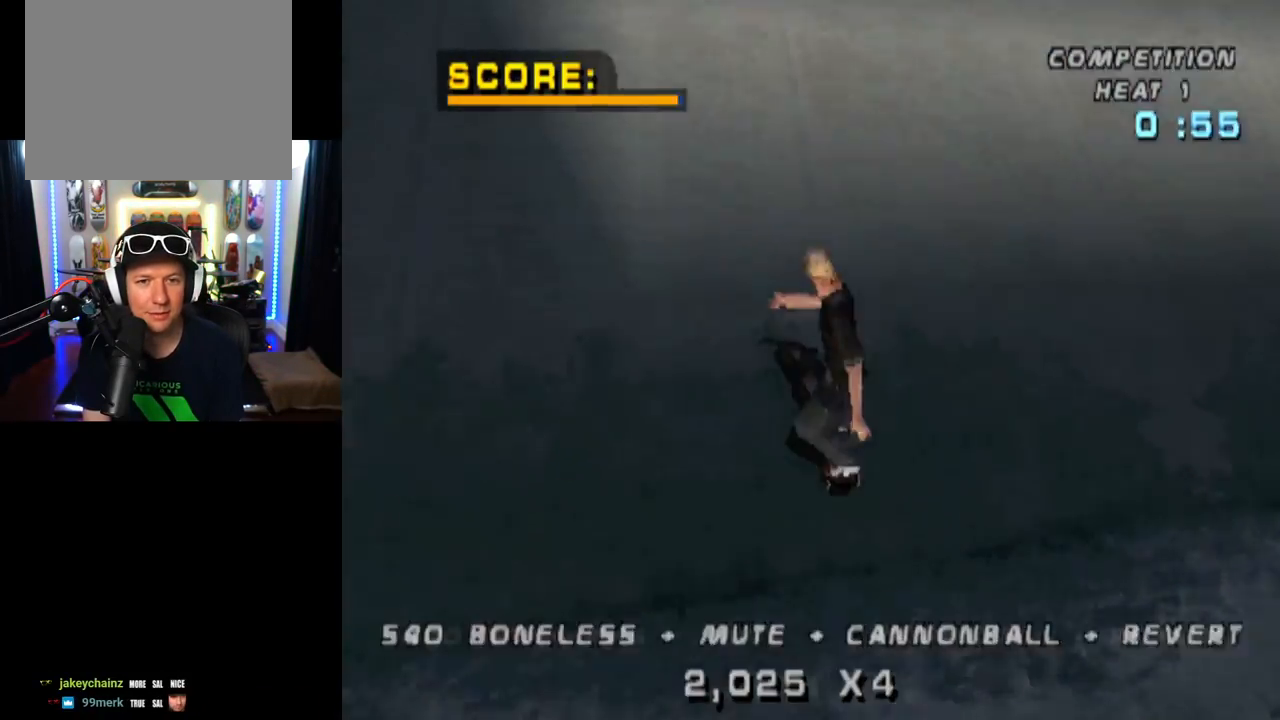
{"buttons": ["CROSS"], "left_stick": "center", "right_stick": "center", "events": [[50, "DPAD_DOWN", "down"], [117, "DPAD_DOWN", "up"], [167, "DPAD_UP", "down"], [267, "DPAD_UP", "up"], [367, "DPAD_LEFT", "down"], [451, "DPAD_LEFT", "up"]]}
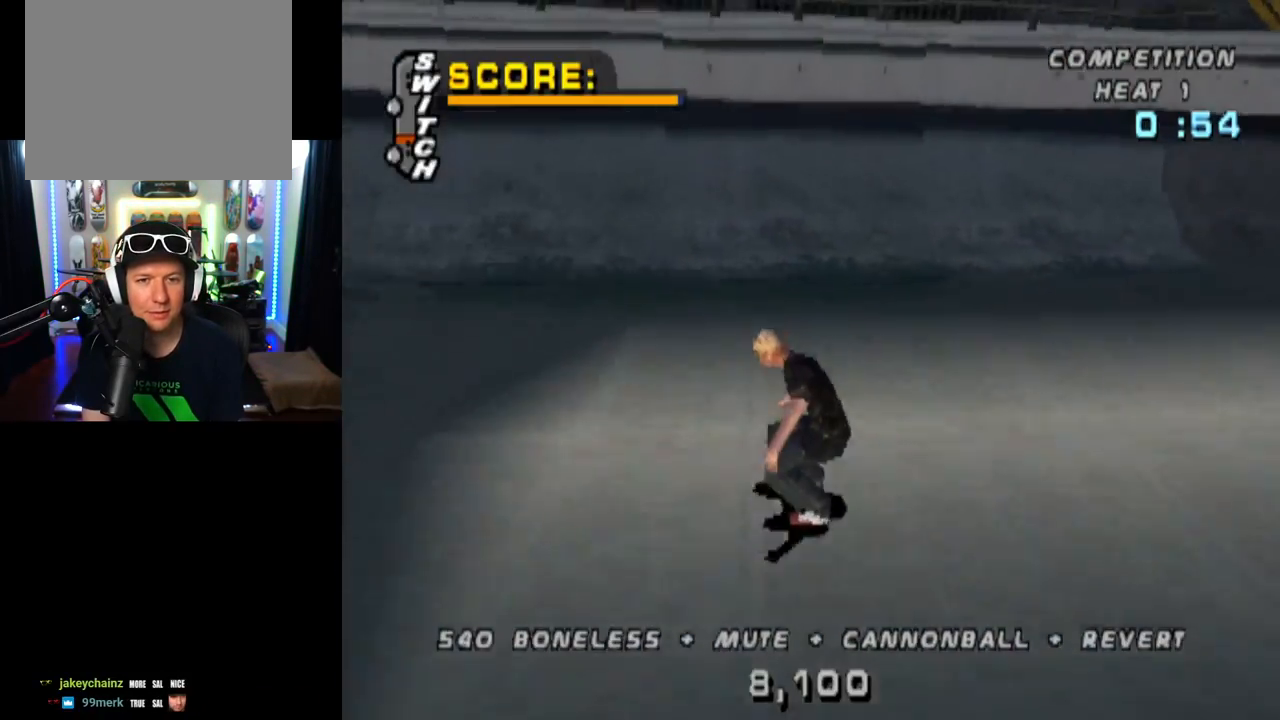
{"buttons": ["CROSS"], "left_stick": "center", "right_stick": "center", "events": [[66, "DPAD_RIGHT", "down"], [166, "DPAD_RIGHT", "up"]]}
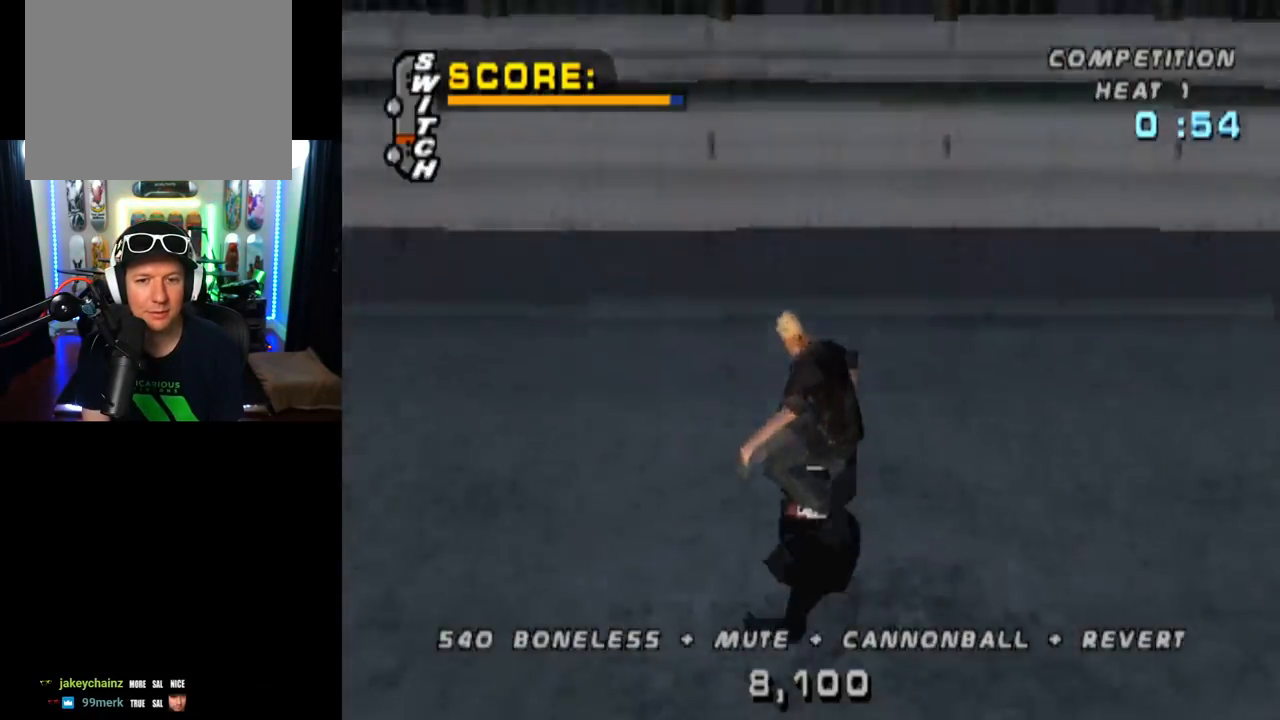
{"buttons": ["CIRCLE", "R1", "DPAD_RIGHT"], "left_stick": "center", "right_stick": "center", "events": [[67, "CROSS", "up"], [67, "DPAD_RIGHT", "down"], [84, "DPAD_DOWN", "down"], [117, "R1", "down"], [134, "CIRCLE", "down"], [468, "DPAD_DOWN", "up"]]}
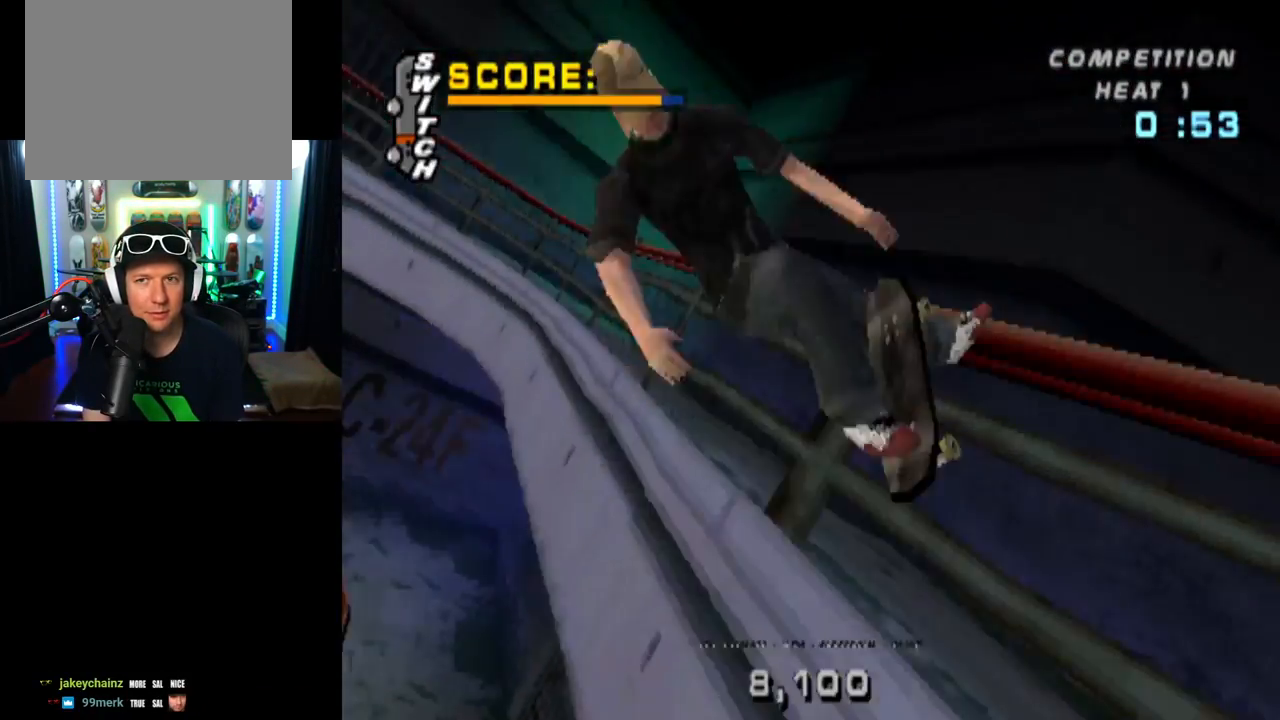
{"buttons": ["CIRCLE", "R1", "DPAD_RIGHT"], "left_stick": "center", "right_stick": "center", "events": [[183, "CIRCLE", "up"], [300, "CIRCLE", "down"]]}
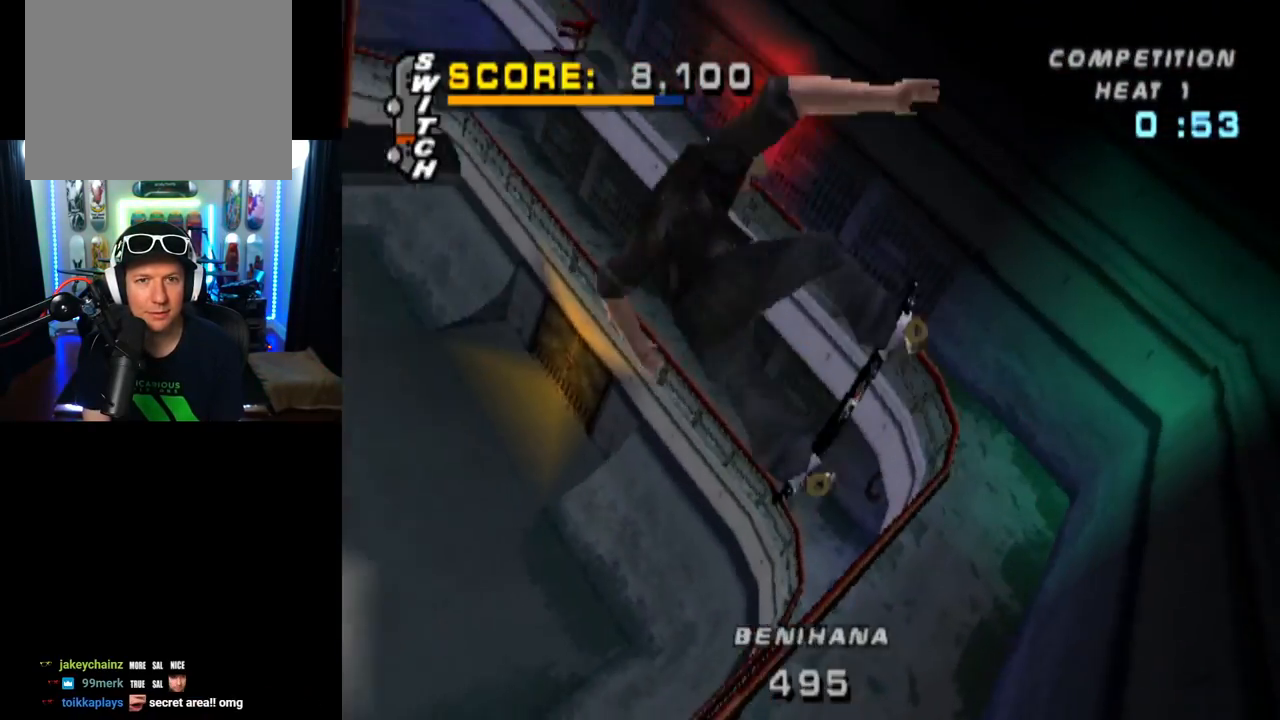
{"buttons": ["CIRCLE", "R1", "DPAD_RIGHT"], "left_stick": "center", "right_stick": "center", "events": []}
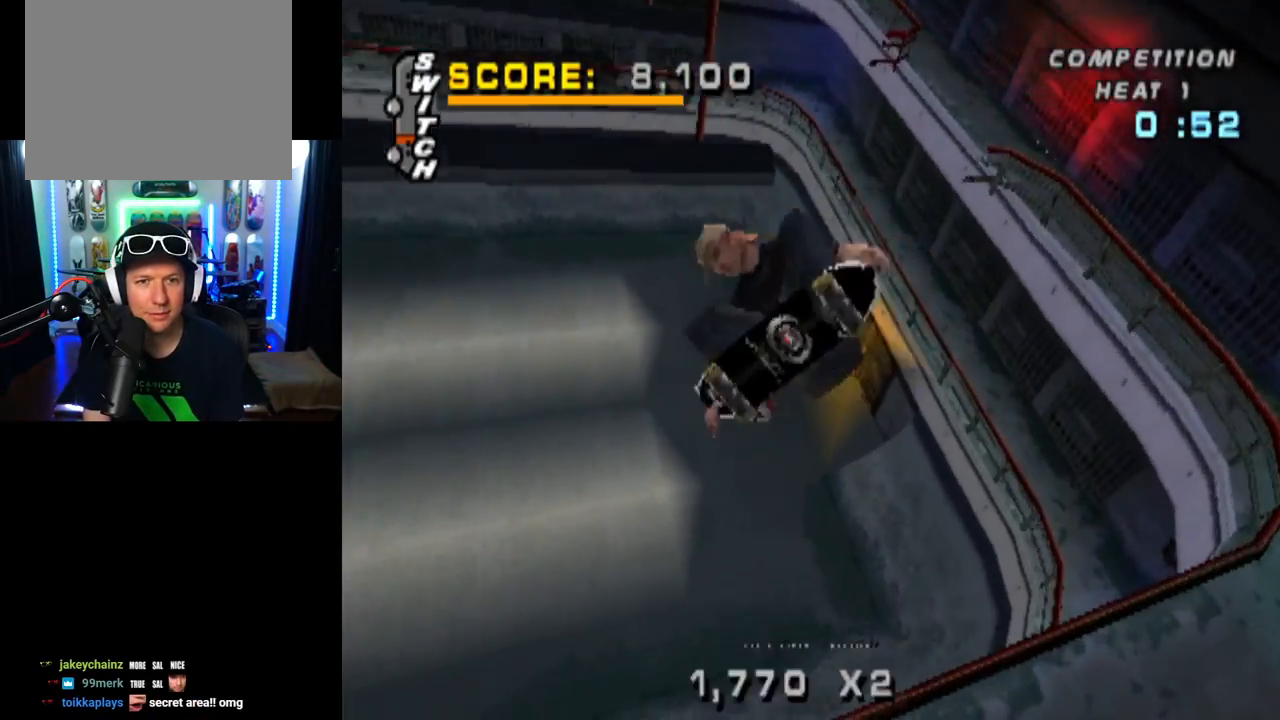
{"buttons": ["CIRCLE"], "left_stick": "center", "right_stick": "center", "events": [[67, "R1", "up"], [83, "DPAD_RIGHT", "up"]]}
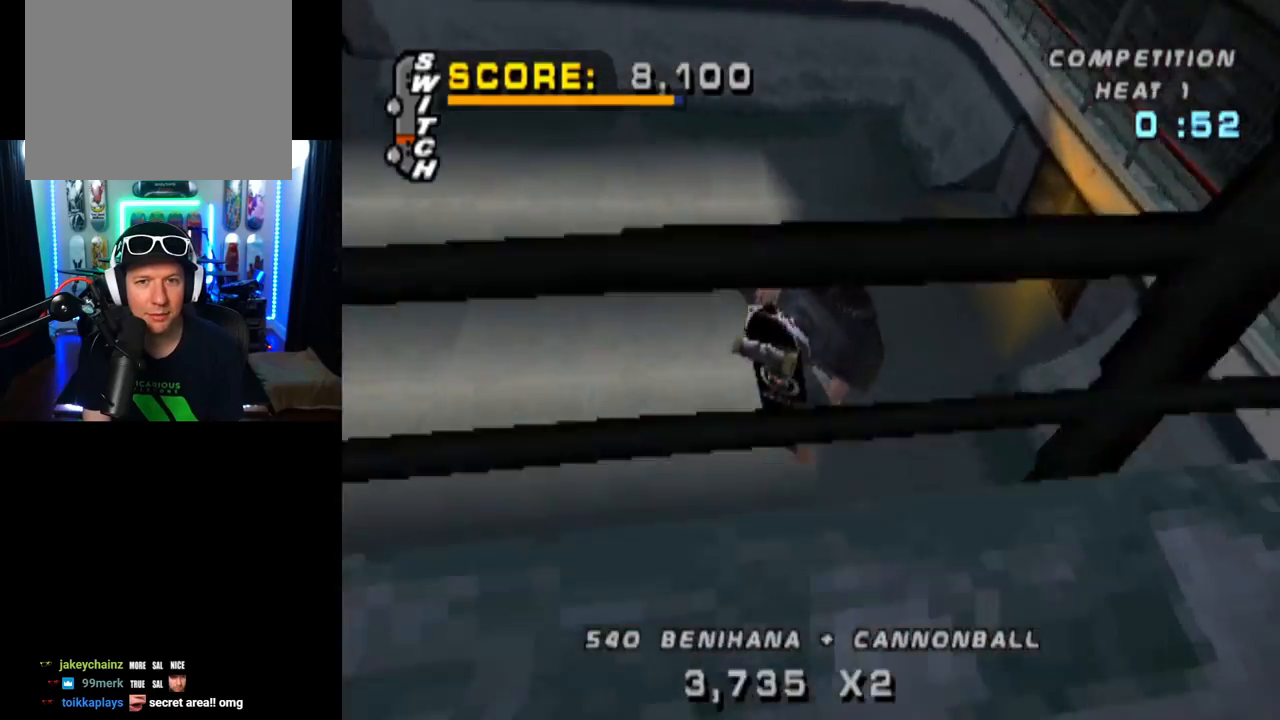
{"buttons": ["CROSS"], "left_stick": "center", "right_stick": "center", "events": [[17, "CIRCLE", "up"], [134, "R2", "down"], [217, "DPAD_LEFT", "down"], [284, "R2", "up"], [401, "CROSS", "down"], [484, "DPAD_LEFT", "up"]]}
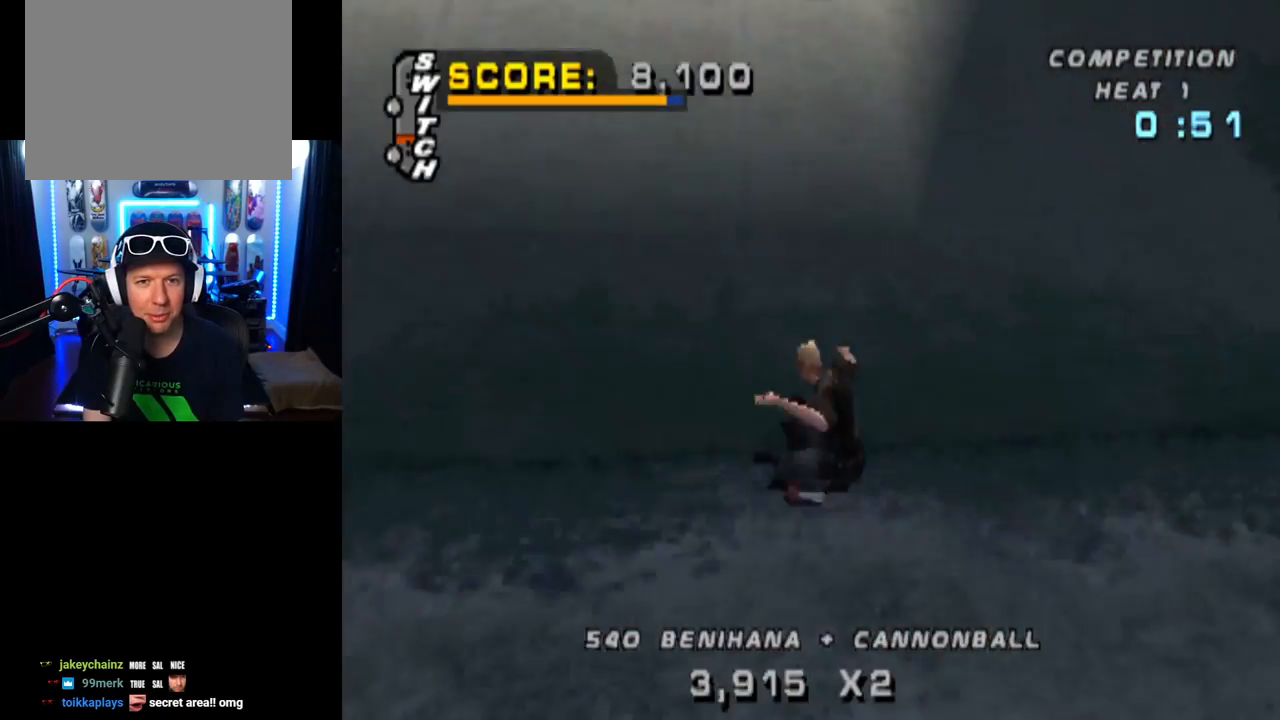
{"buttons": ["CROSS", "DPAD_RIGHT"], "left_stick": "center", "right_stick": "center", "events": [[67, "DPAD_DOWN", "down"], [133, "DPAD_DOWN", "up"], [167, "DPAD_UP", "down"], [367, "DPAD_UP", "up"], [417, "DPAD_RIGHT", "down"]]}
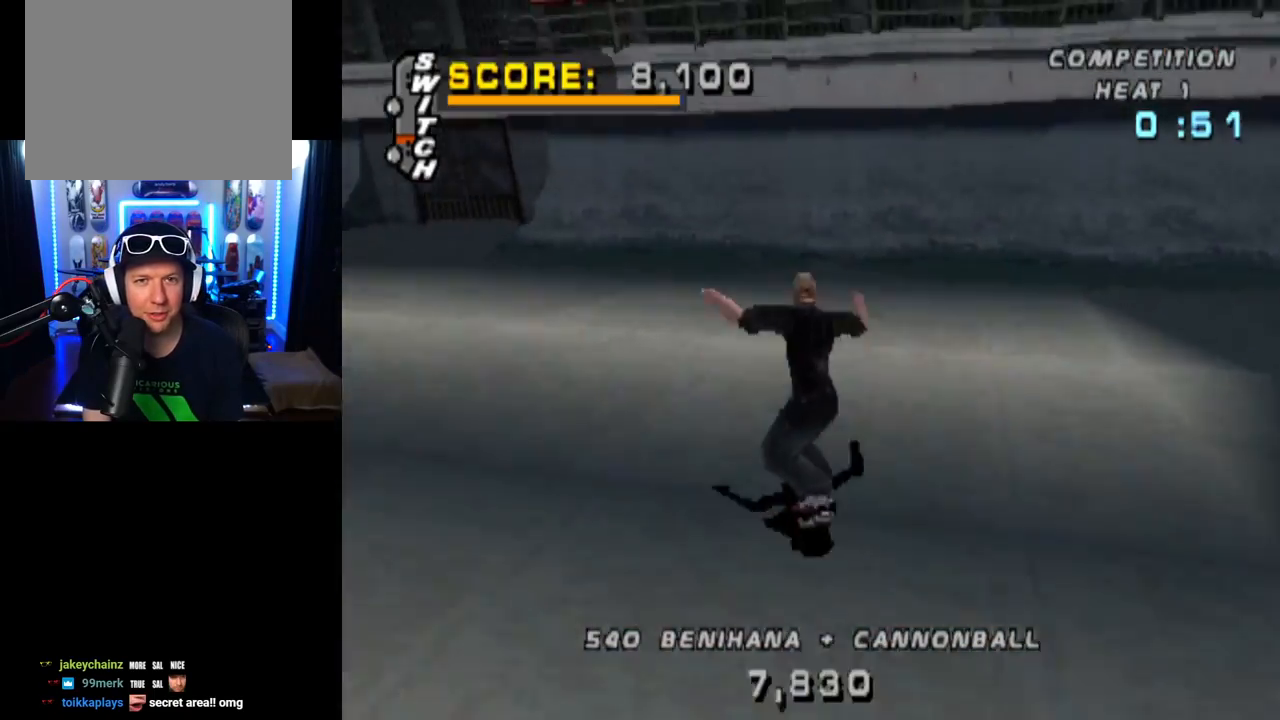
{"buttons": ["CROSS"], "left_stick": "center", "right_stick": "center", "events": [[34, "DPAD_RIGHT", "up"], [217, "DPAD_RIGHT", "down"], [284, "DPAD_RIGHT", "up"]]}
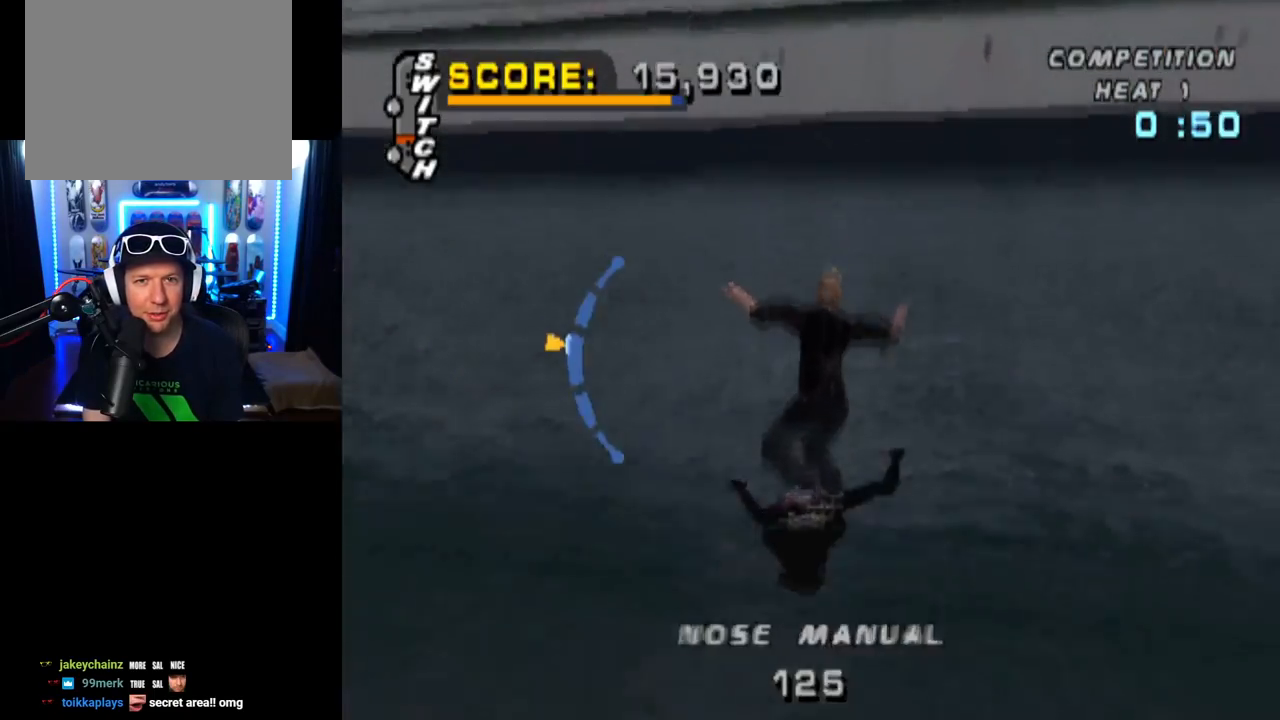
{"buttons": ["CIRCLE", "R1", "DPAD_RIGHT"], "left_stick": "center", "right_stick": "center", "events": [[133, "CROSS", "up"], [217, "CIRCLE", "down"], [250, "DPAD_RIGHT", "down"], [250, "R1", "down"]]}
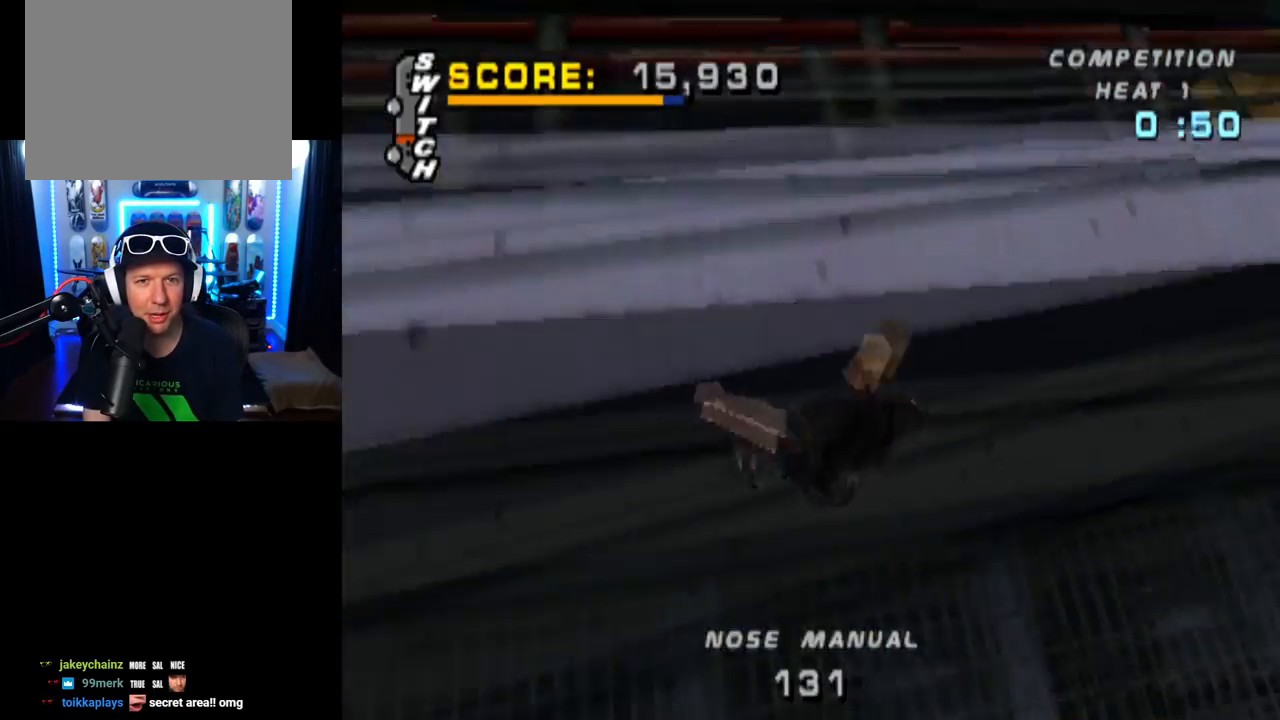
{"buttons": ["CIRCLE", "R1", "DPAD_RIGHT"], "left_stick": "center", "right_stick": "center", "events": []}
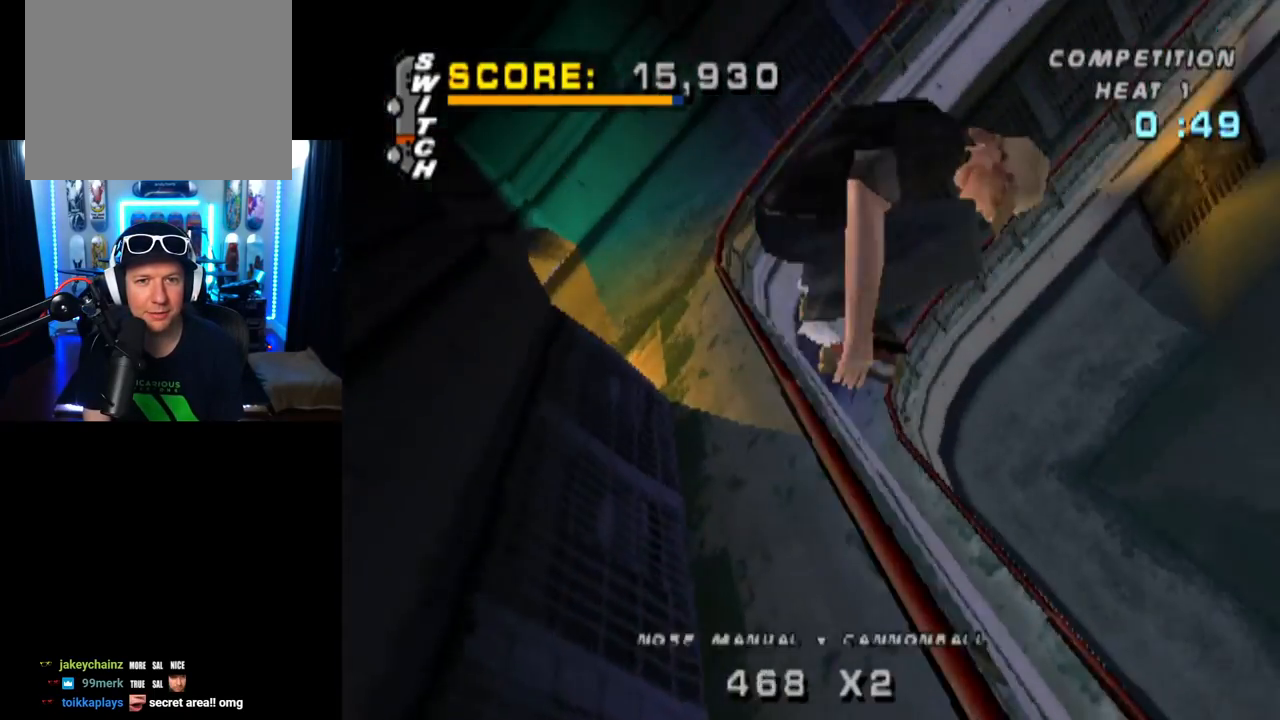
{"buttons": ["CIRCLE", "R1", "DPAD_RIGHT"], "left_stick": "center", "right_stick": "center", "events": []}
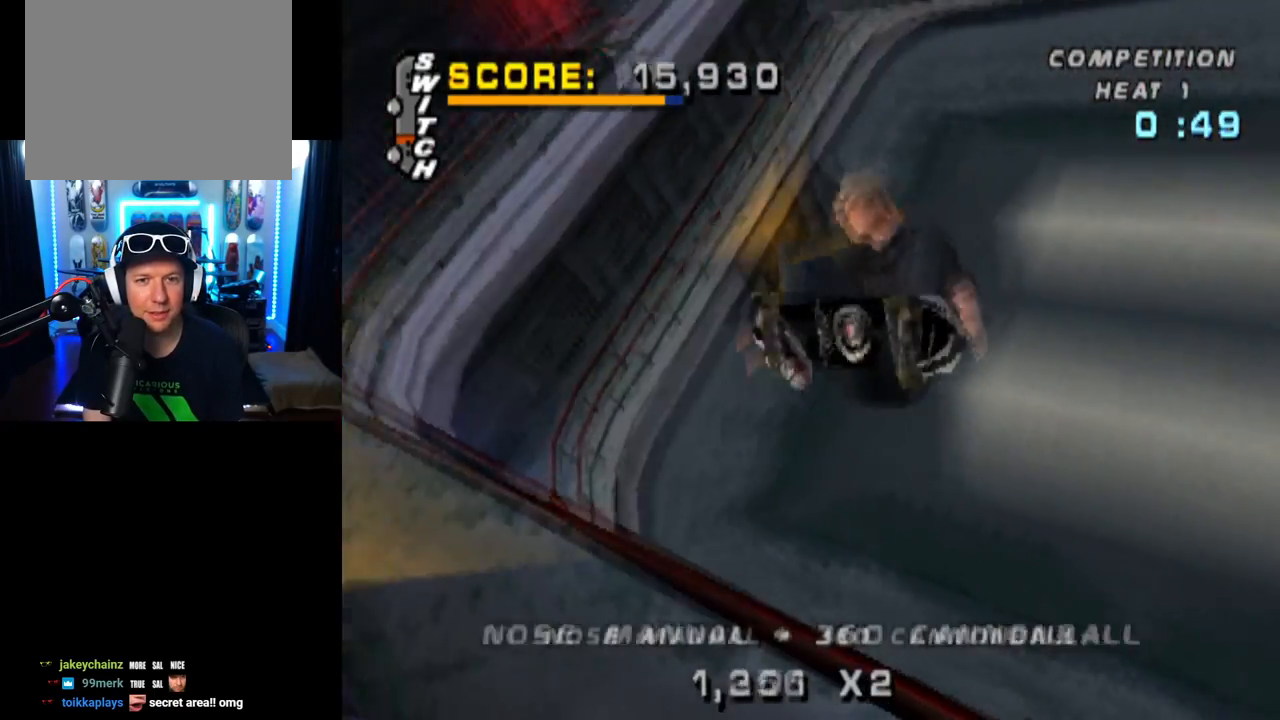
{"buttons": [], "left_stick": "center", "right_stick": "center", "events": [[134, "DPAD_RIGHT", "up"], [234, "R1", "up"], [384, "CIRCLE", "up"]]}
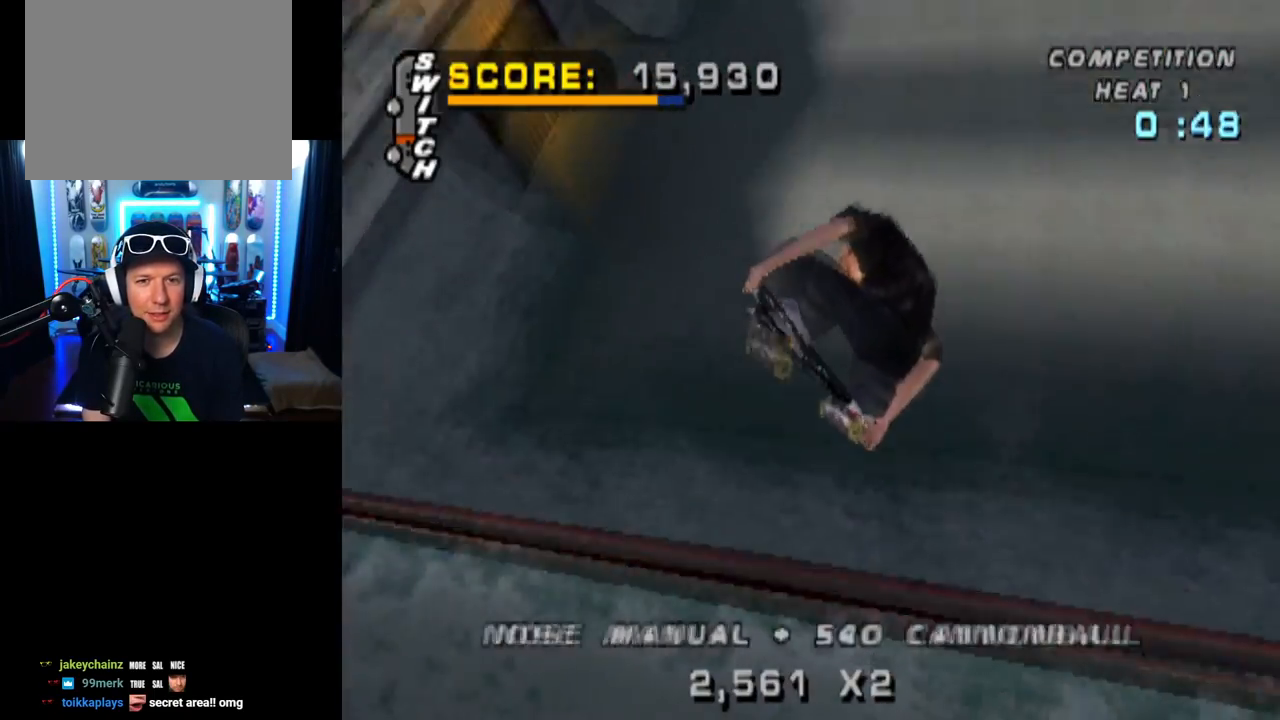
{"buttons": ["CROSS", "DPAD_DOWN", "DPAD_LEFT"], "left_stick": "center", "right_stick": "center", "events": [[17, "CROSS", "down"], [117, "R2", "down"], [317, "DPAD_LEFT", "down"], [334, "R2", "up"], [400, "DPAD_DOWN", "down"]]}